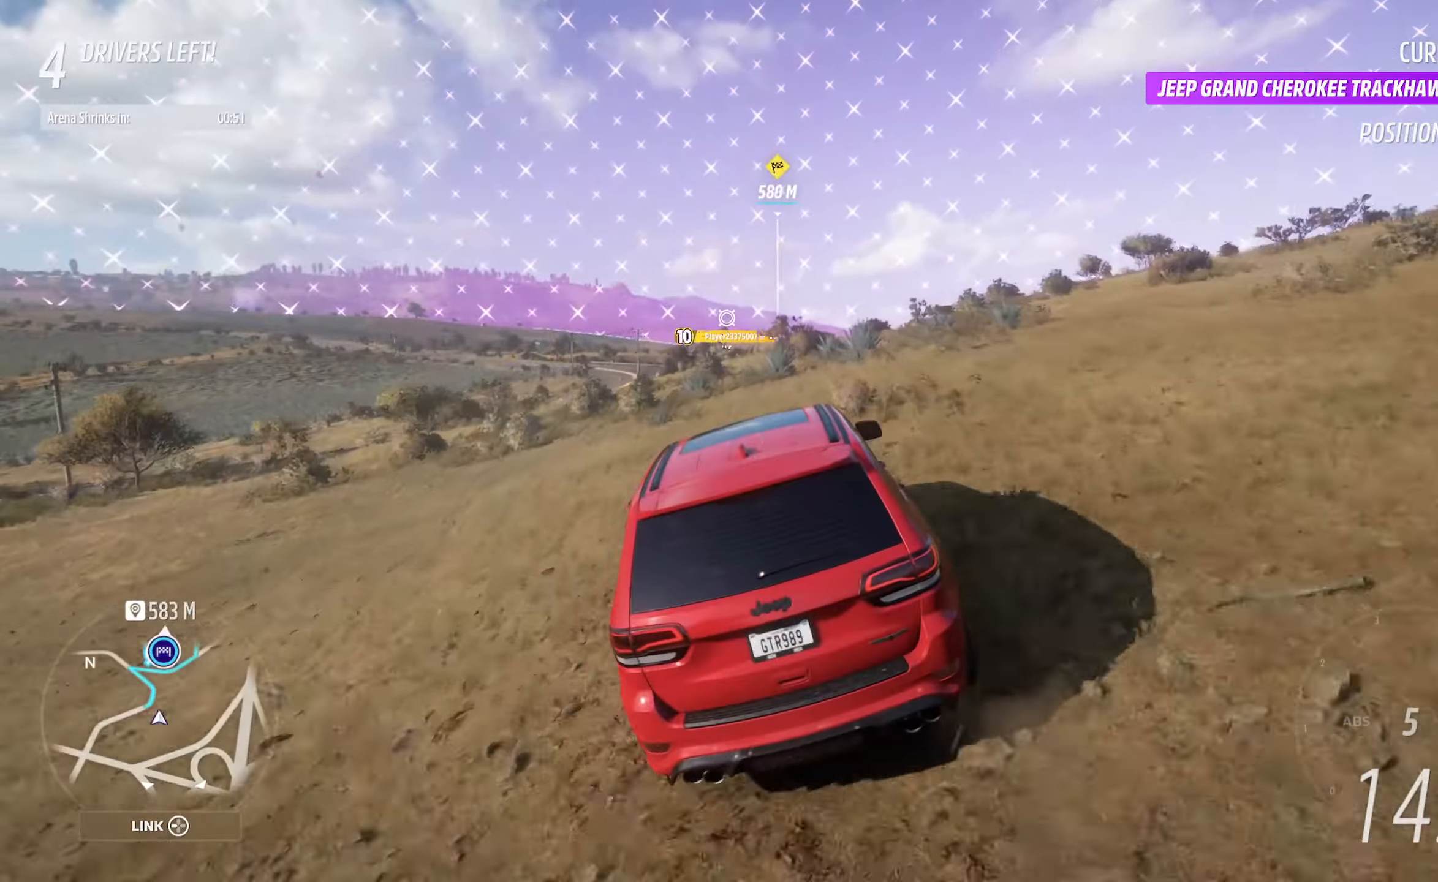
Gameplay with a controller (Xbox layout); each line is a JSON object with the inputs held at the frame after it. "events" lists button and stick changes between this image and that frame as [ms after this image, input, new state], when the widget could be followed in between.
{"buttons": ["A"], "left_stick": "center", "right_stick": "center", "events": [[150, "left_stick", "center"], [300, "left_stick", "right"], [483, "left_stick", "center"]]}
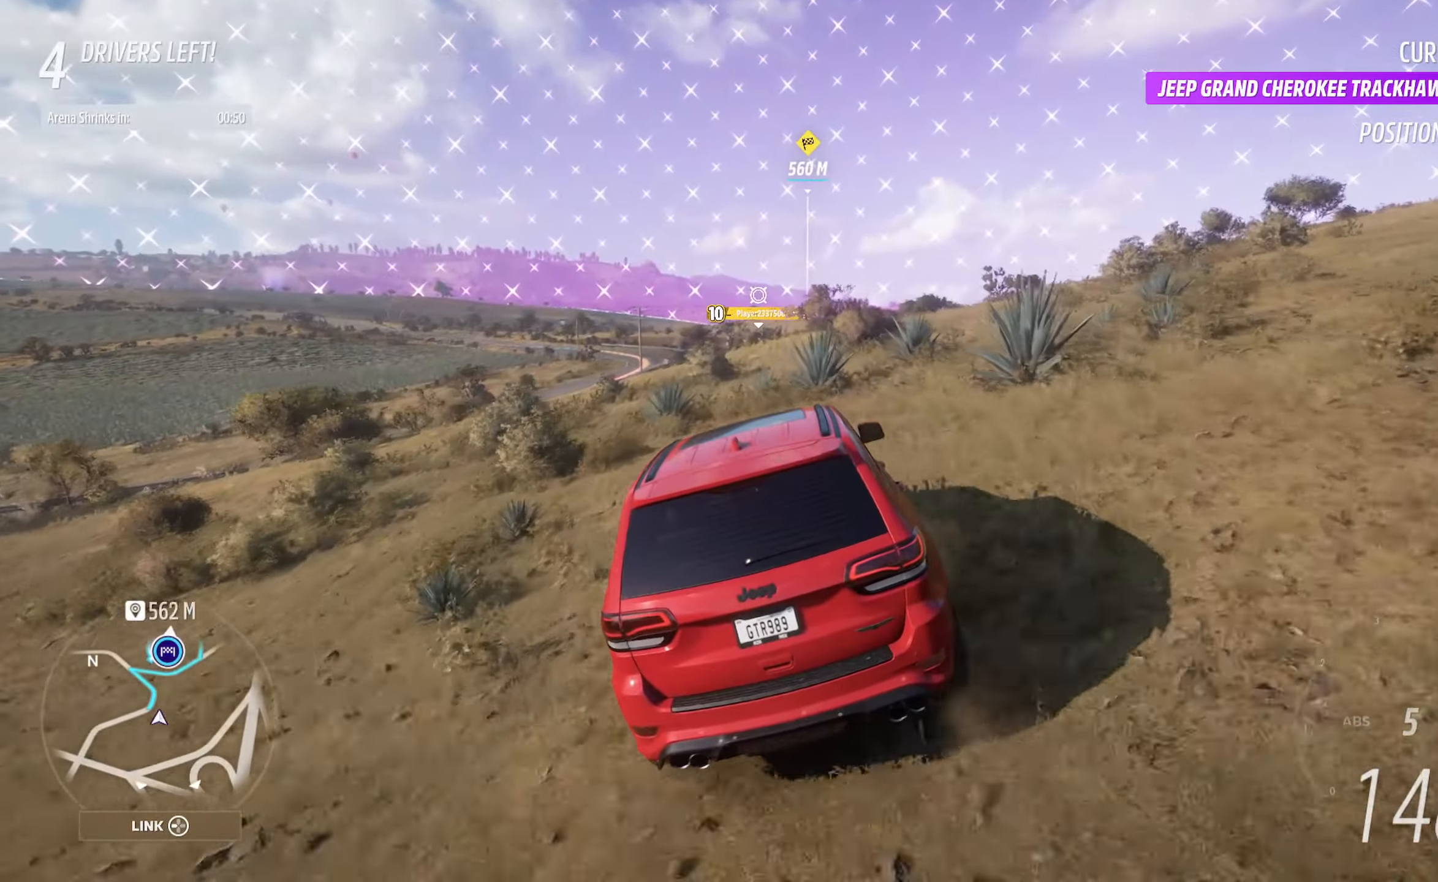
{"buttons": ["A"], "left_stick": "right", "right_stick": "center", "events": [[117, "left_stick", "right"], [317, "left_stick", "center"], [467, "left_stick", "right"]]}
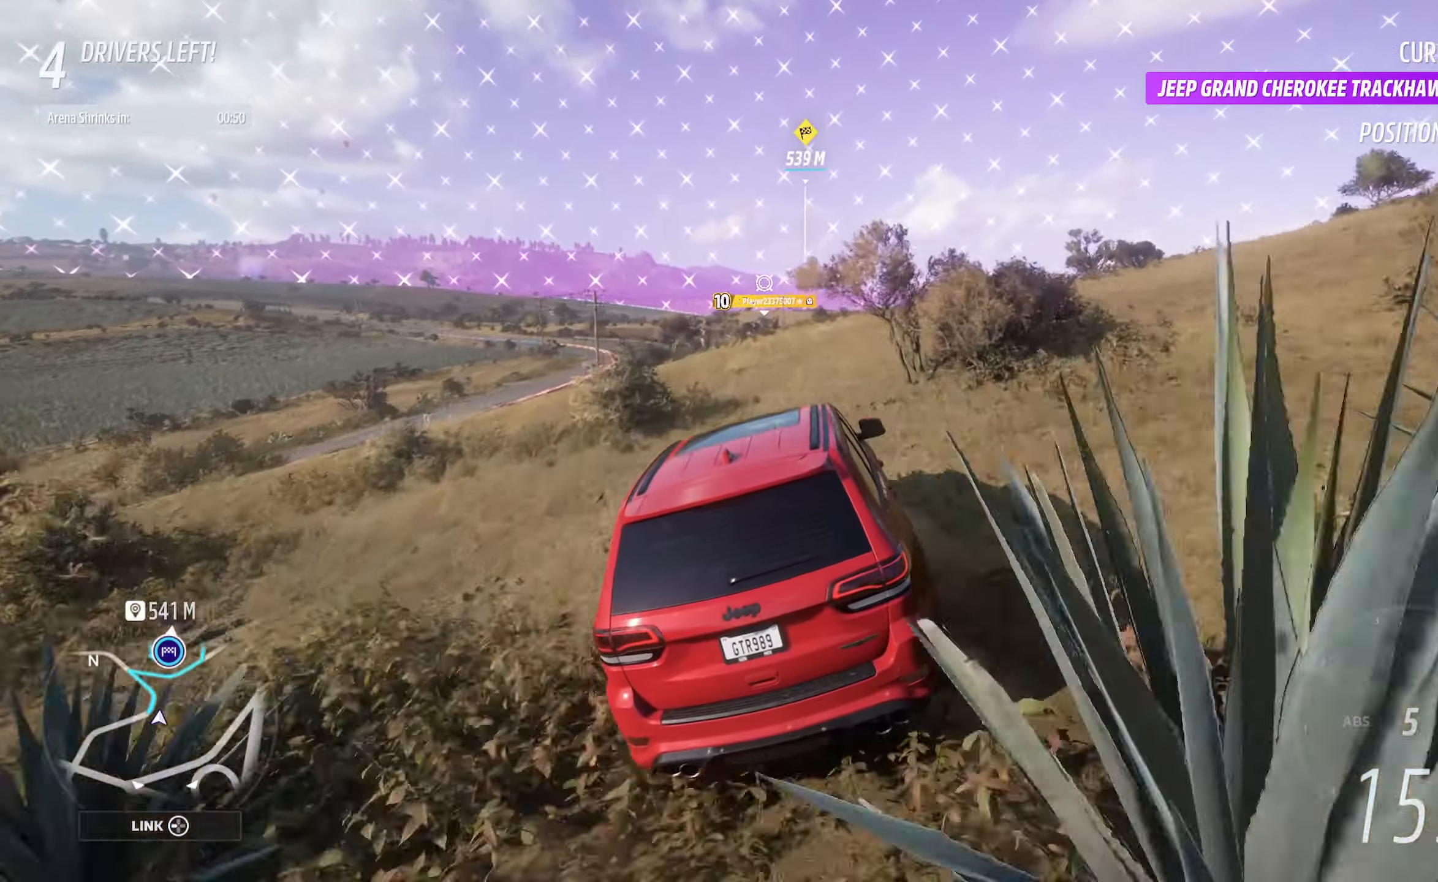
{"buttons": ["A"], "left_stick": "right", "right_stick": "center", "events": [[100, "left_stick", "center"], [317, "left_stick", "right"]]}
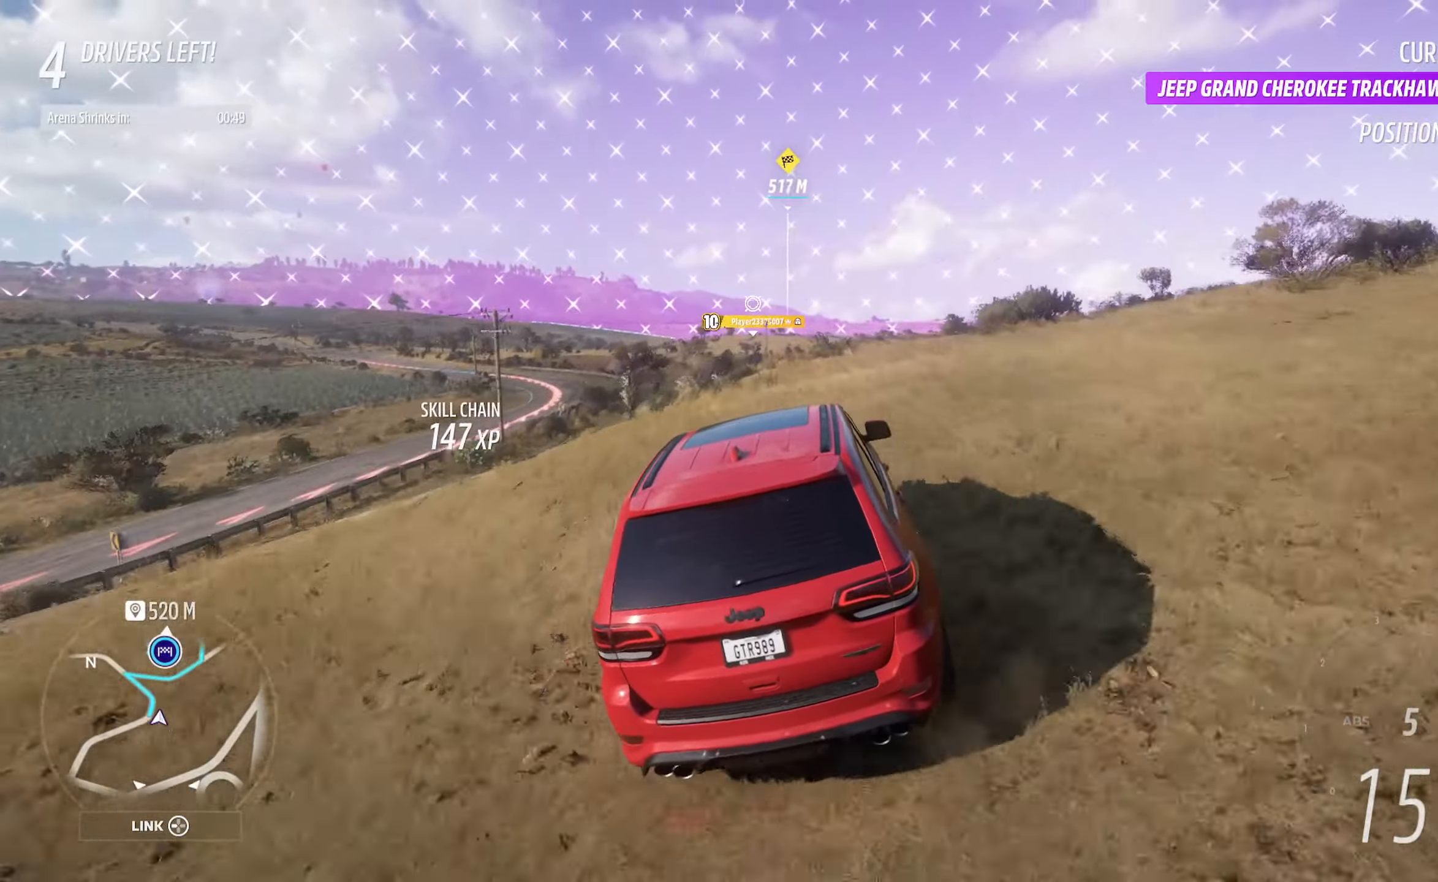
{"buttons": ["A"], "left_stick": "center", "right_stick": "center", "events": [[17, "left_stick", "center"], [150, "left_stick", "right"], [367, "left_stick", "center"]]}
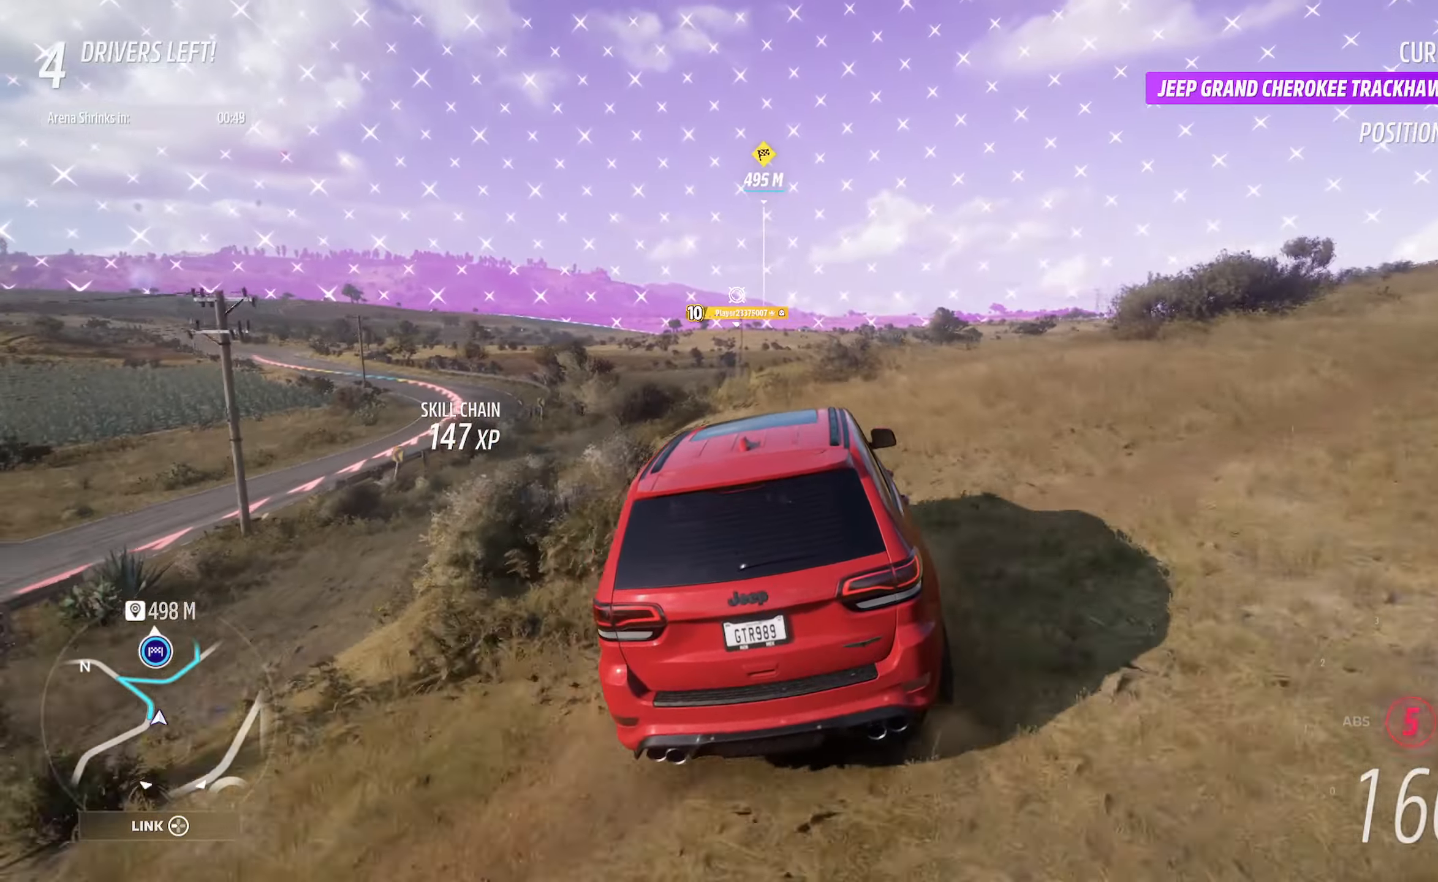
{"buttons": ["A"], "left_stick": "right", "right_stick": "center", "events": [[400, "left_stick", "right"]]}
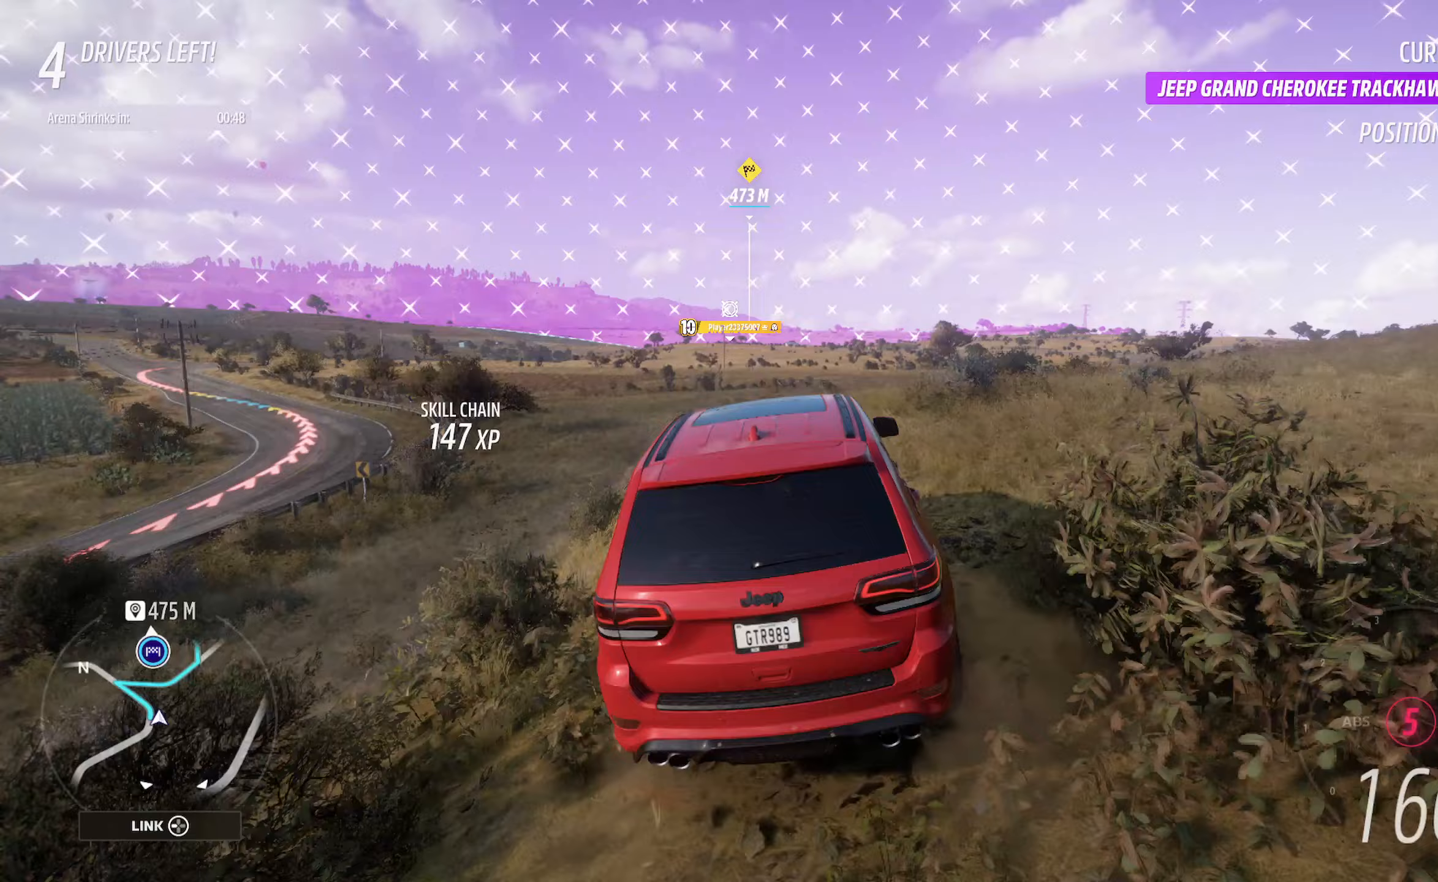
{"buttons": ["A"], "left_stick": "right", "right_stick": "center", "events": [[17, "left_stick", "center"], [167, "left_stick", "right"], [350, "left_stick", "center"], [467, "left_stick", "right"]]}
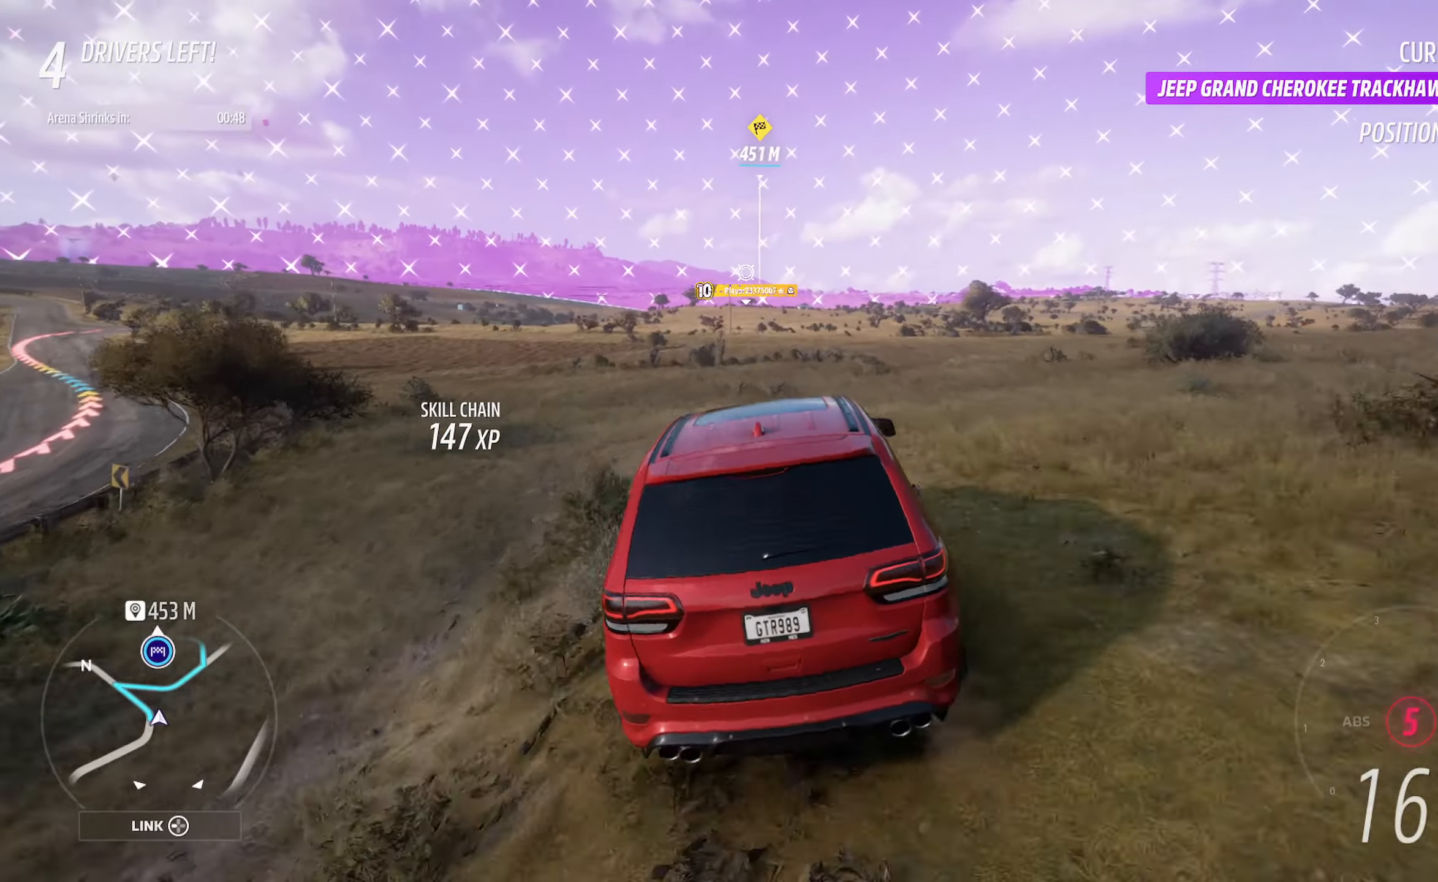
{"buttons": ["A"], "left_stick": "right", "right_stick": "center", "events": [[200, "left_stick", "center"], [450, "left_stick", "right"]]}
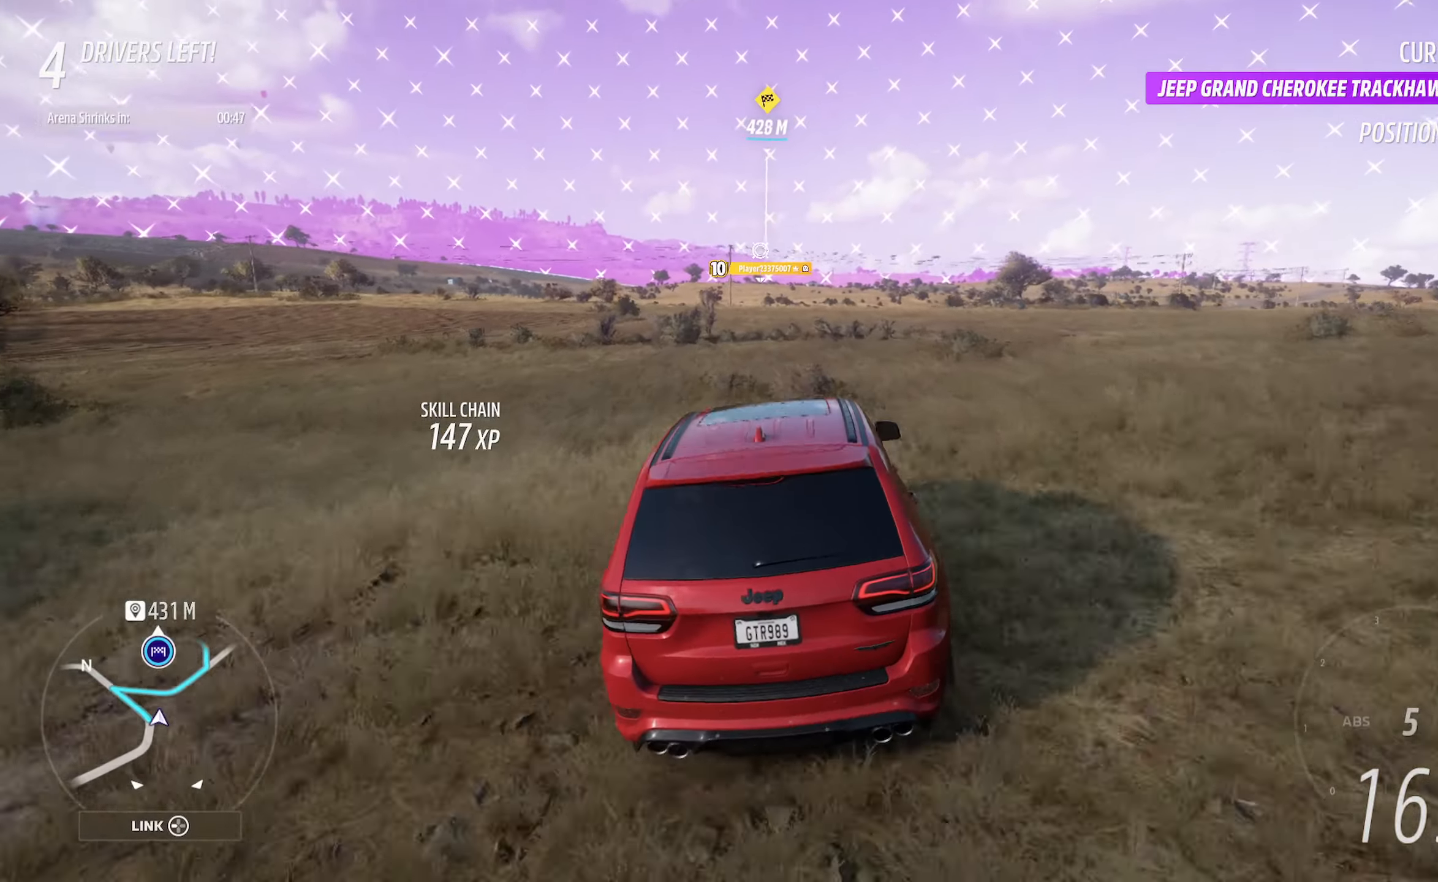
{"buttons": ["A"], "left_stick": "center", "right_stick": "center", "events": [[67, "left_stick", "center"], [300, "left_stick", "right"], [417, "left_stick", "center"]]}
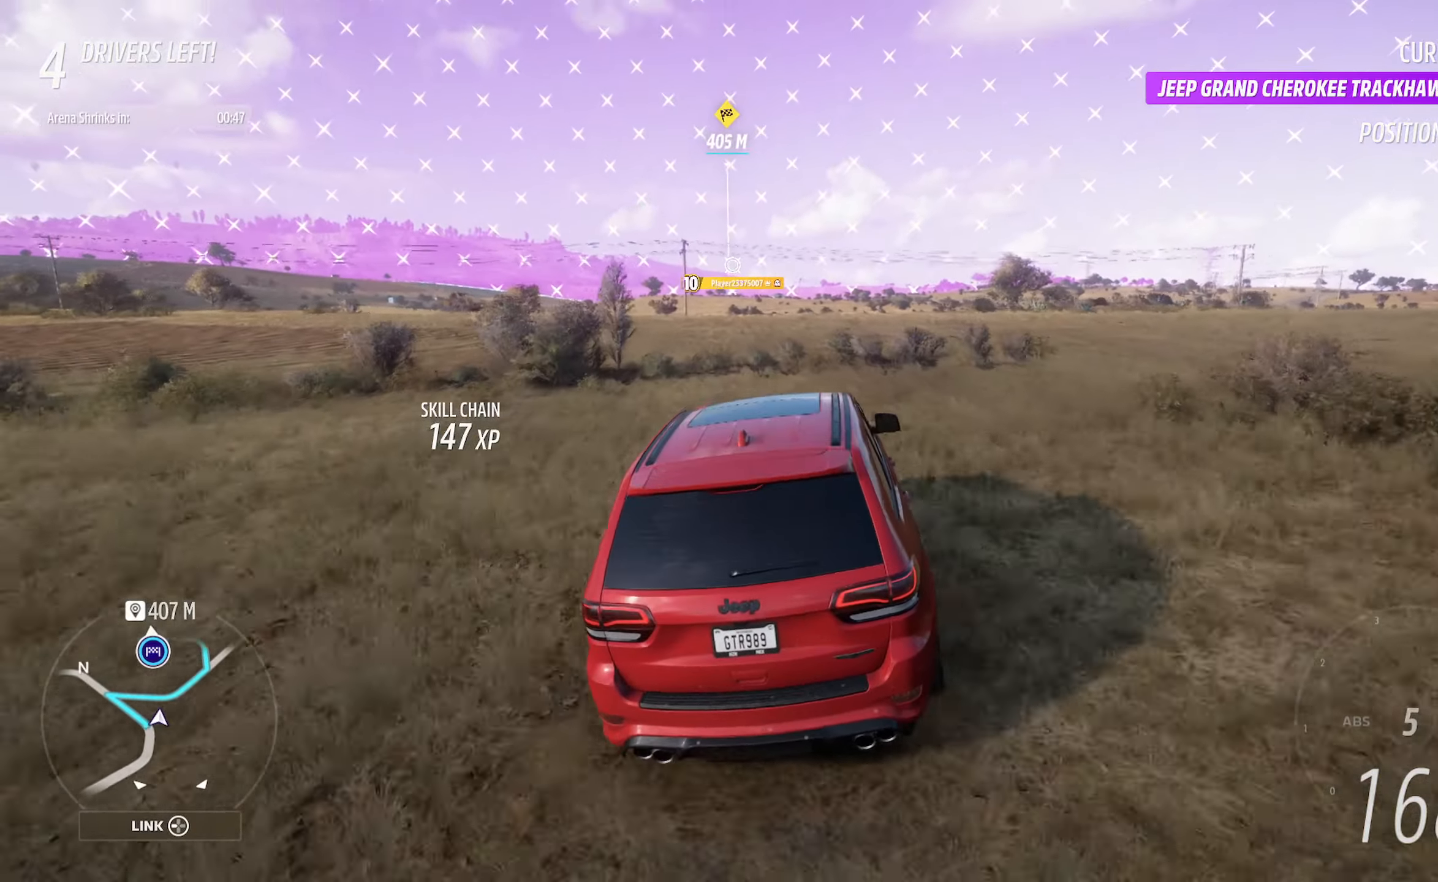
{"buttons": ["A"], "left_stick": "center", "right_stick": "center", "events": [[50, "left_stick", "left"], [350, "left_stick", "center"]]}
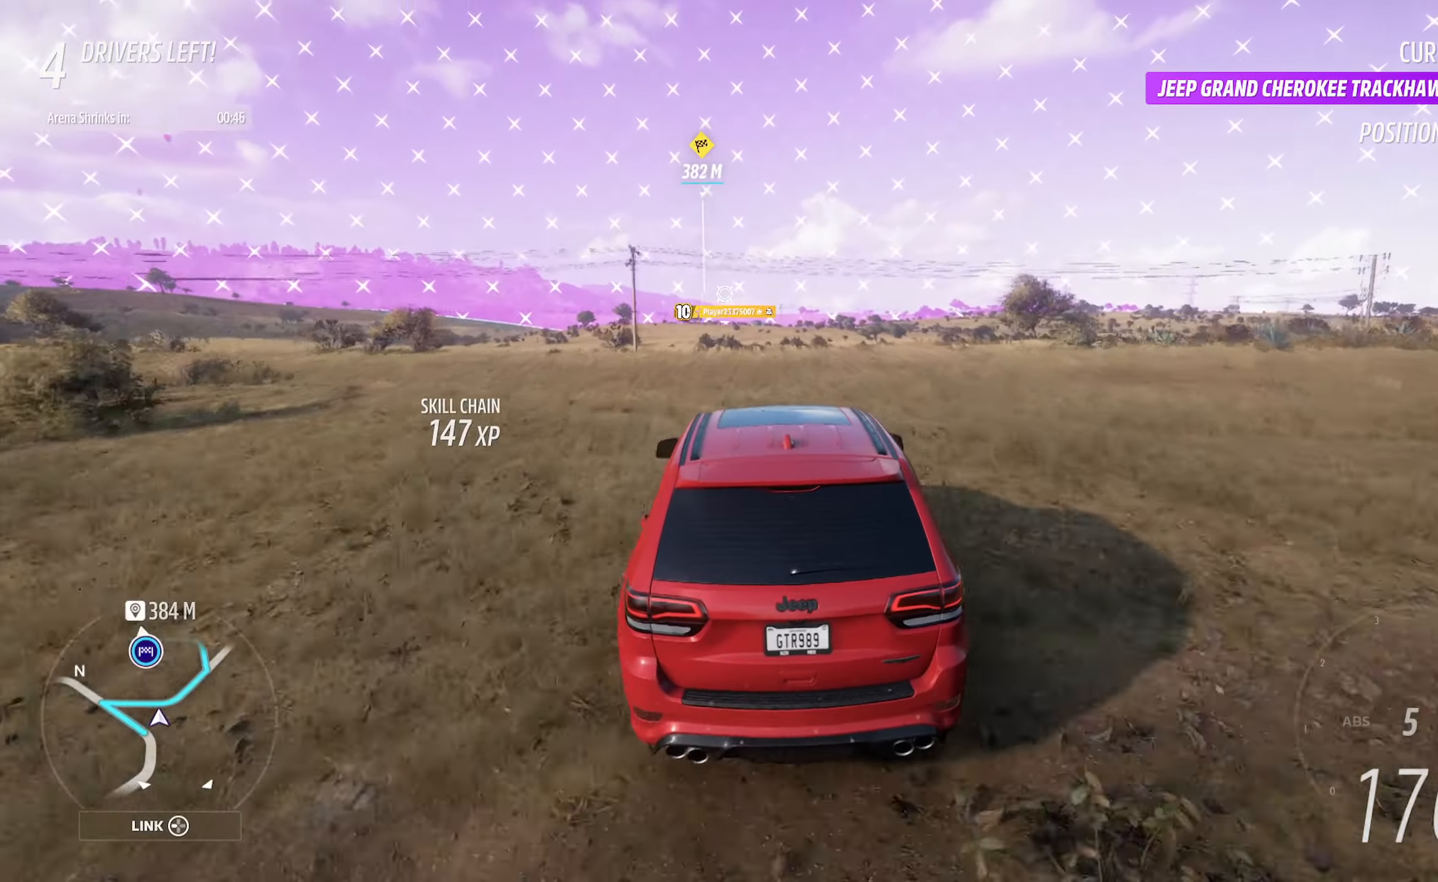
{"buttons": ["A"], "left_stick": "center", "right_stick": "center", "events": [[50, "left_stick", "right"], [200, "left_stick", "center"], [350, "left_stick", "right"], [500, "left_stick", "center"]]}
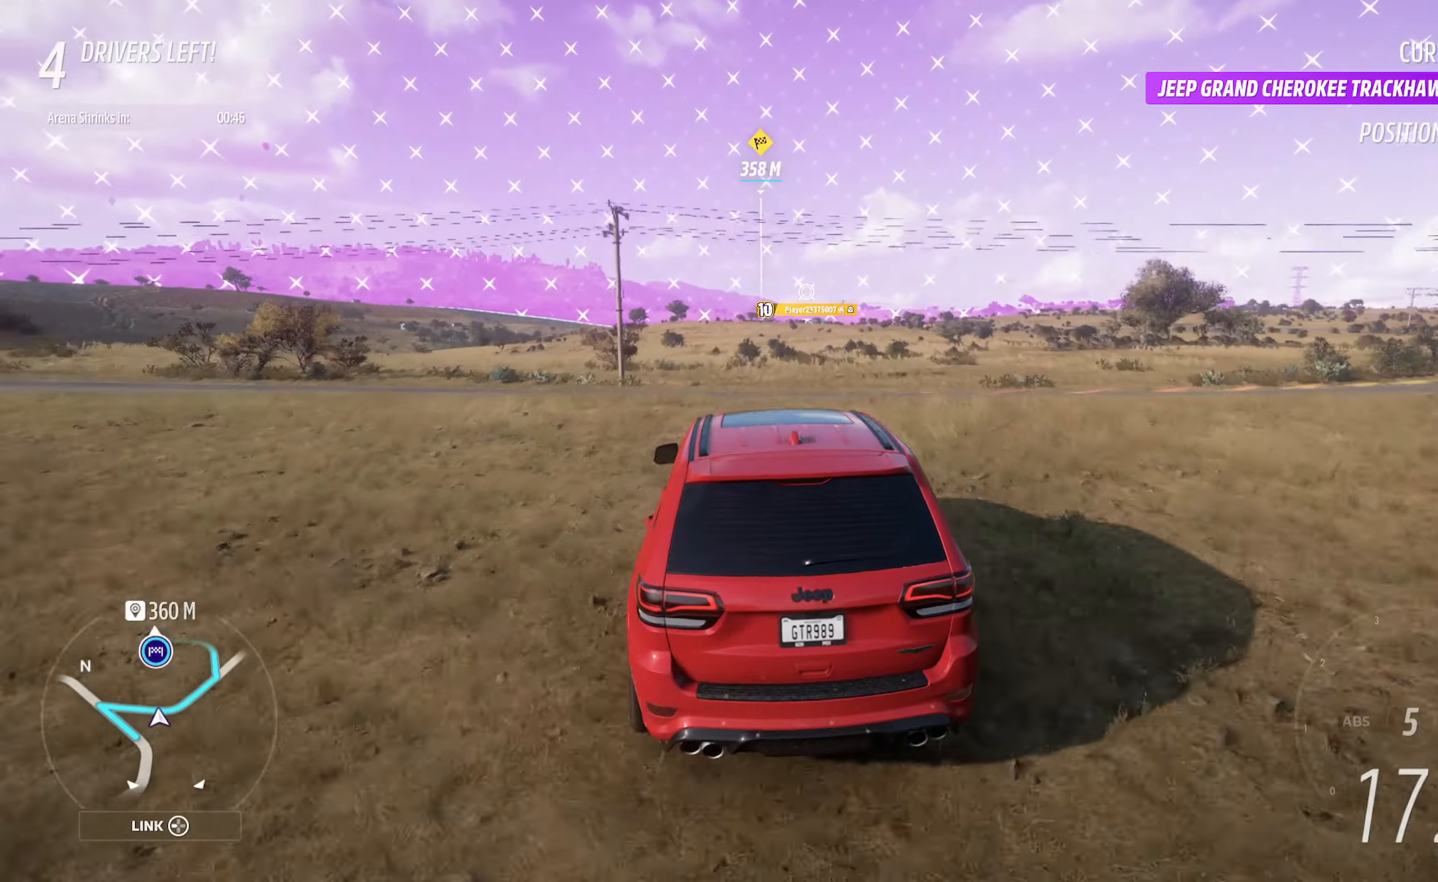
{"buttons": ["A"], "left_stick": "center", "right_stick": "center", "events": [[300, "left_stick", "right"], [383, "left_stick", "center"]]}
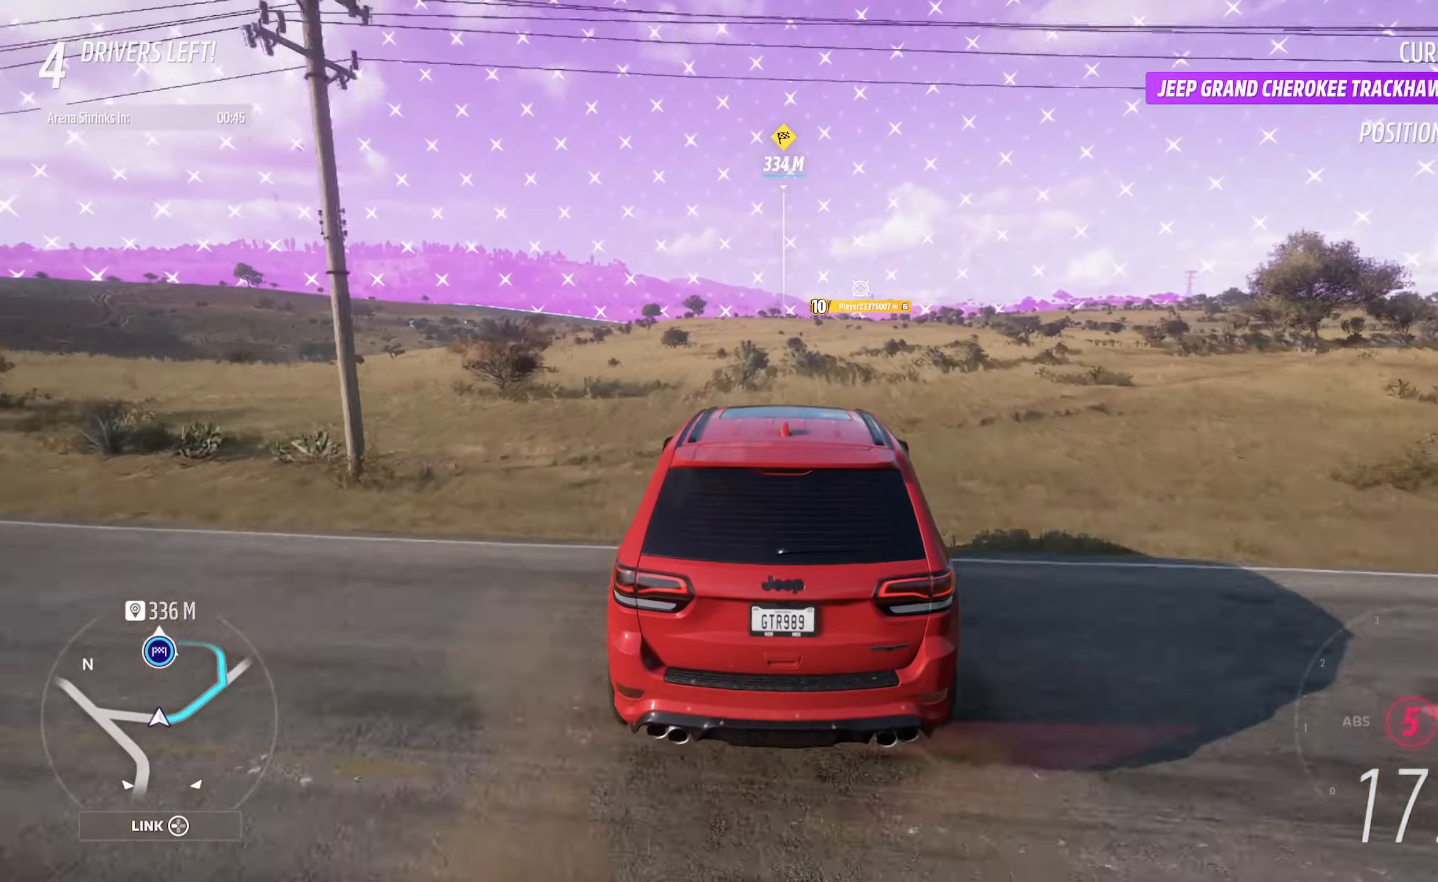
{"buttons": ["A"], "left_stick": "center", "right_stick": "center", "events": [[33, "left_stick", "left"], [233, "left_stick", "center"]]}
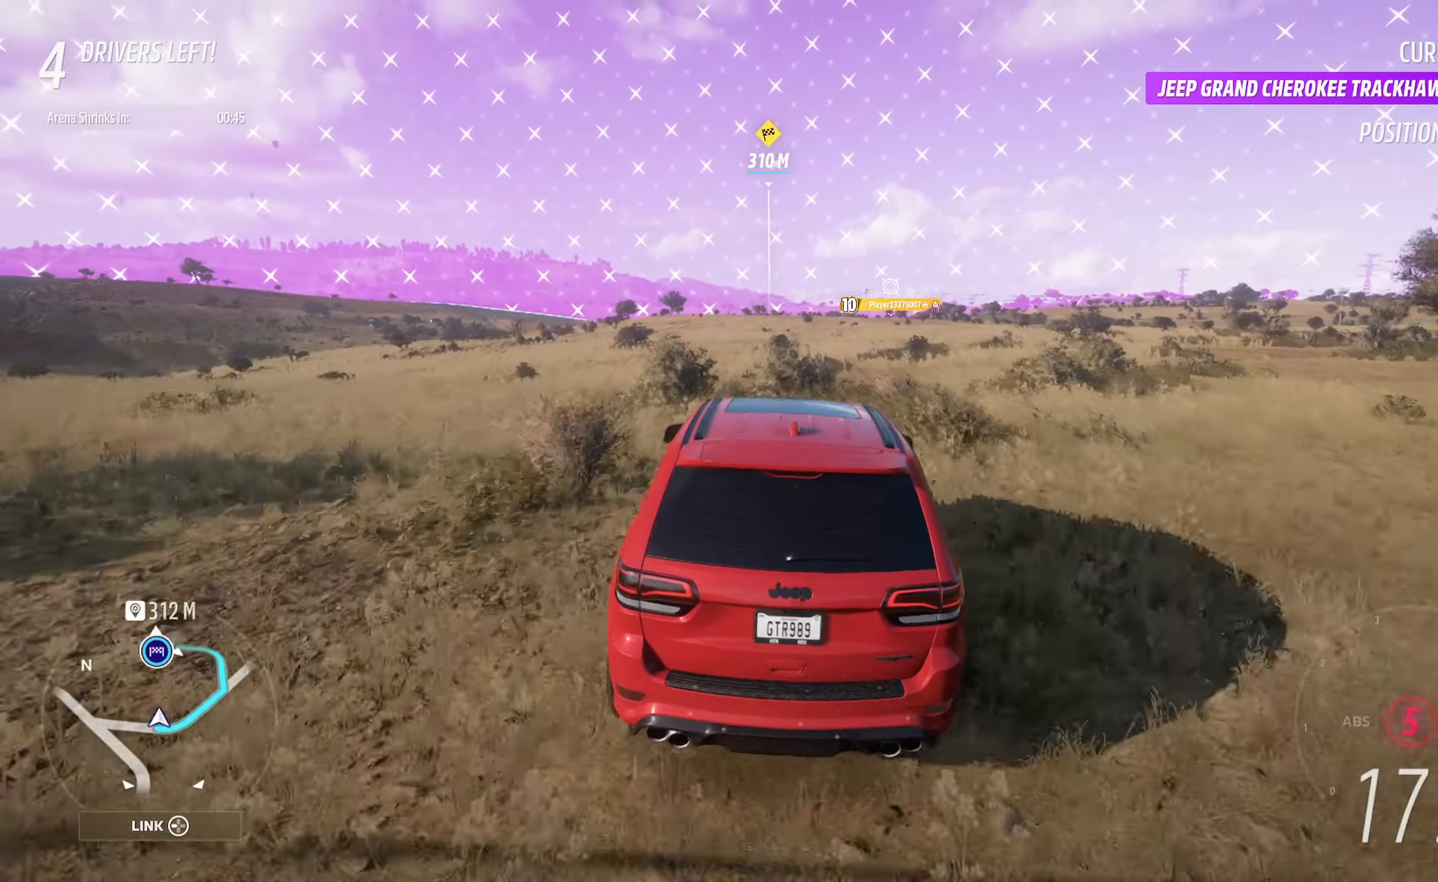
{"buttons": ["A", "R2"], "left_stick": "center", "right_stick": "center", "events": [[150, "left_stick", "left"], [267, "left_stick", "center"], [367, "R2", "down"]]}
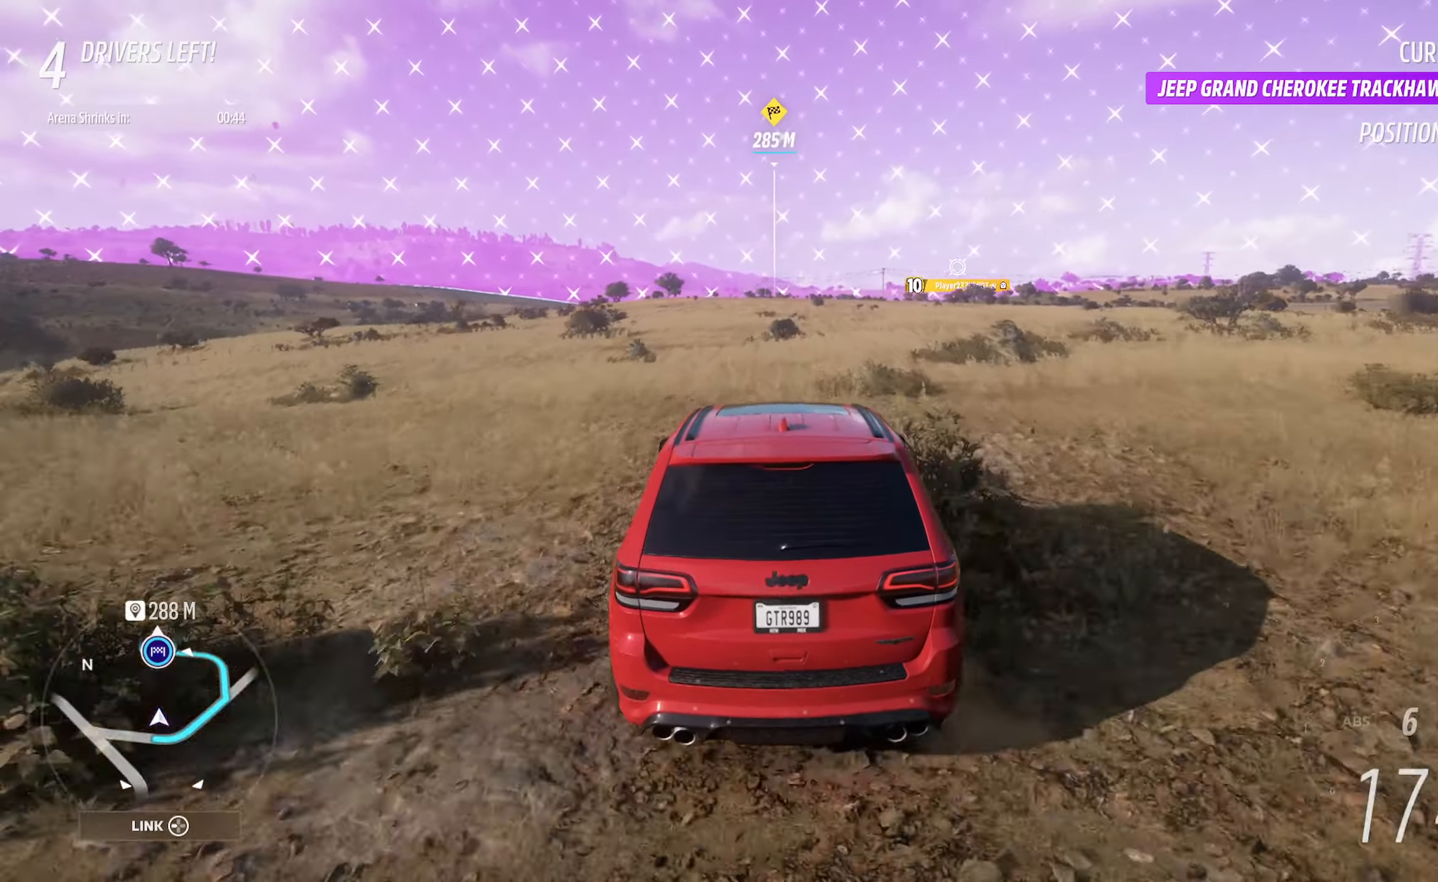
{"buttons": ["A"], "left_stick": "center", "right_stick": "center", "events": [[17, "R2", "up"]]}
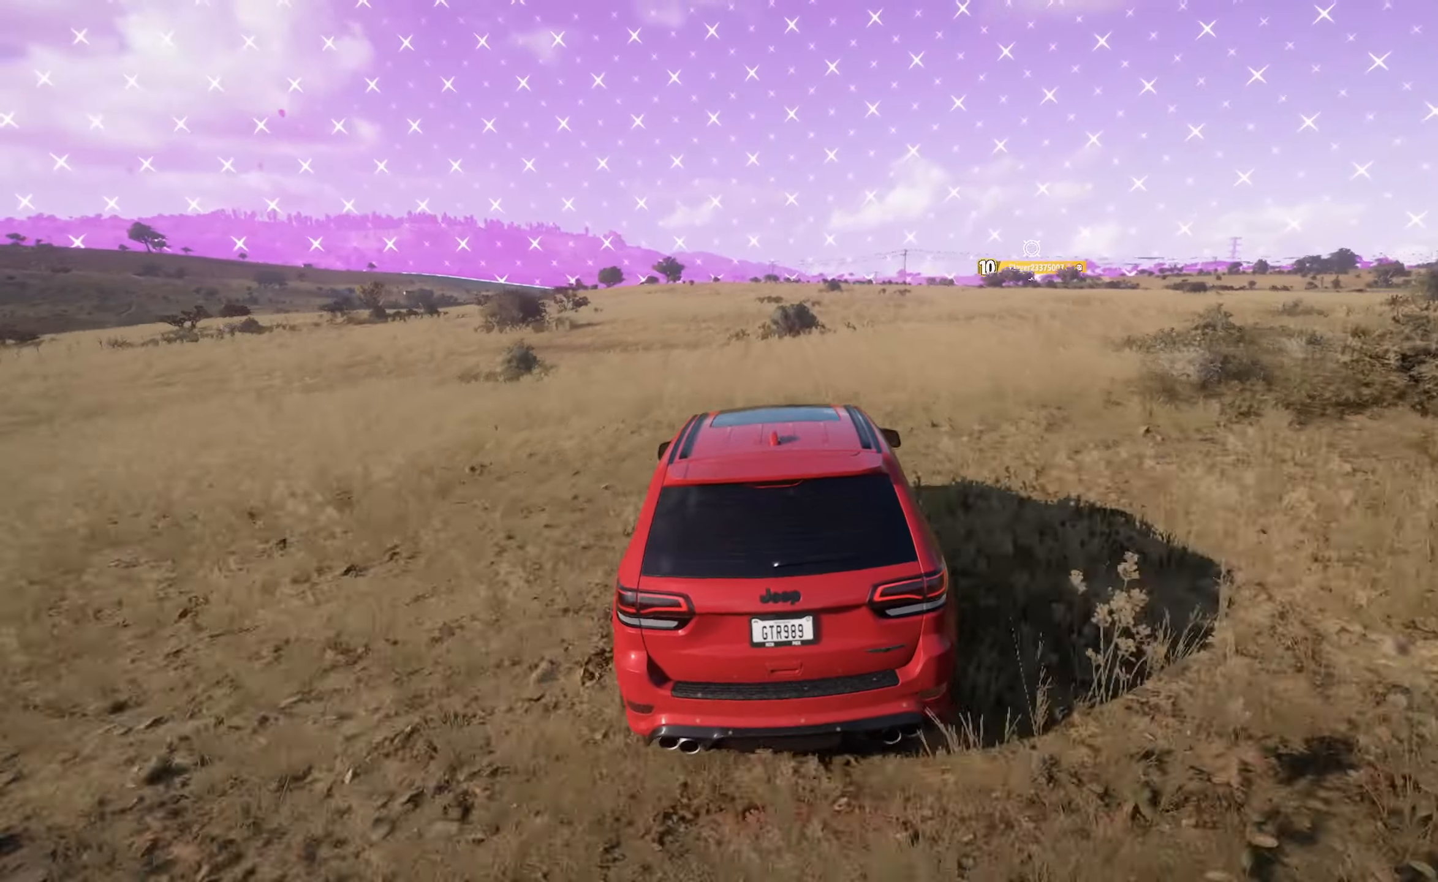
{"buttons": ["A"], "left_stick": "center", "right_stick": "center", "events": []}
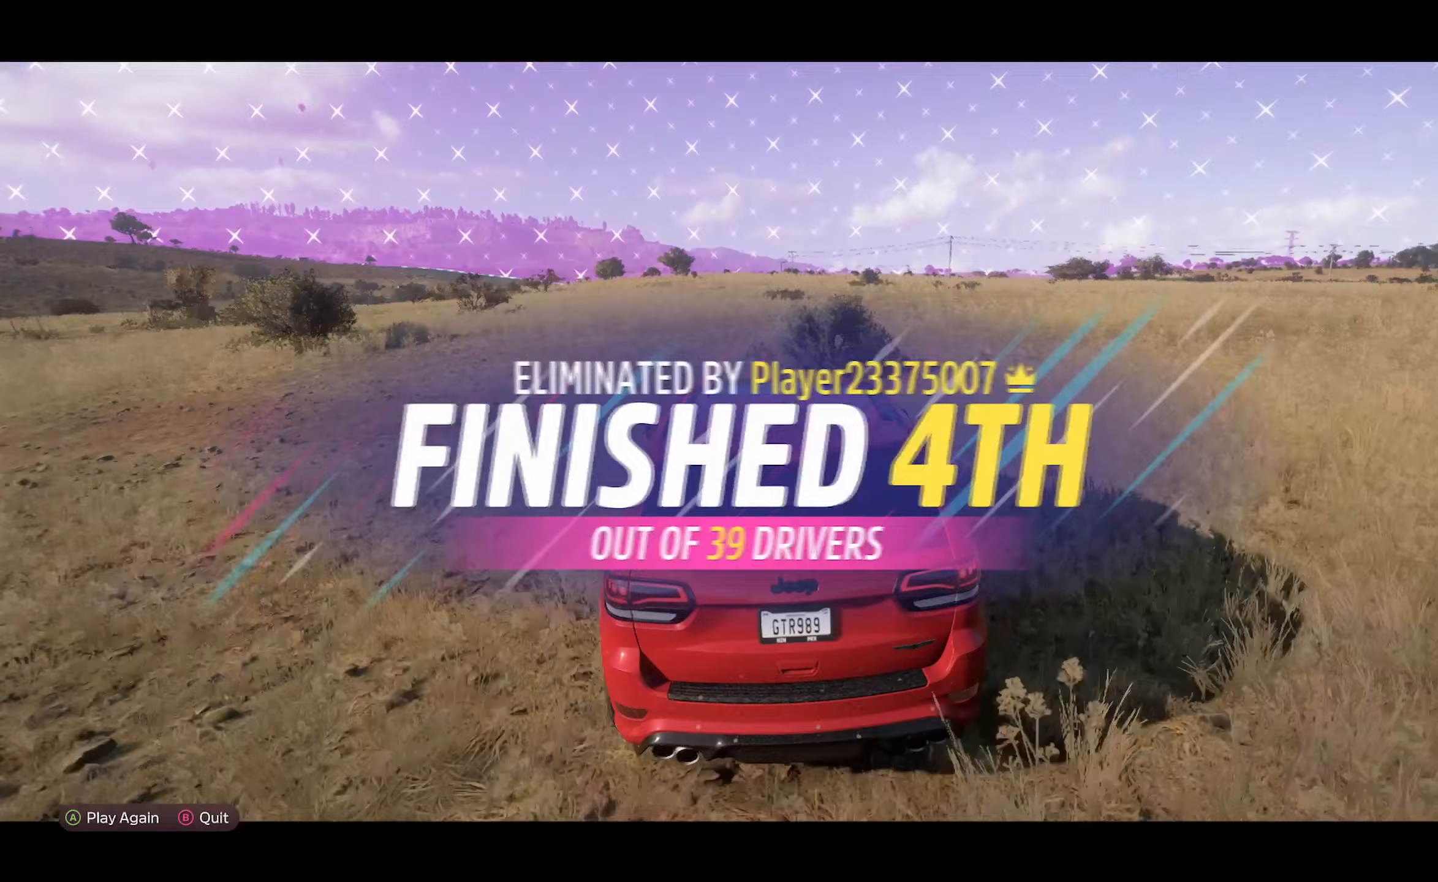
{"buttons": ["B"], "left_stick": "center", "right_stick": "center", "events": [[233, "A", "up"], [400, "B", "down"]]}
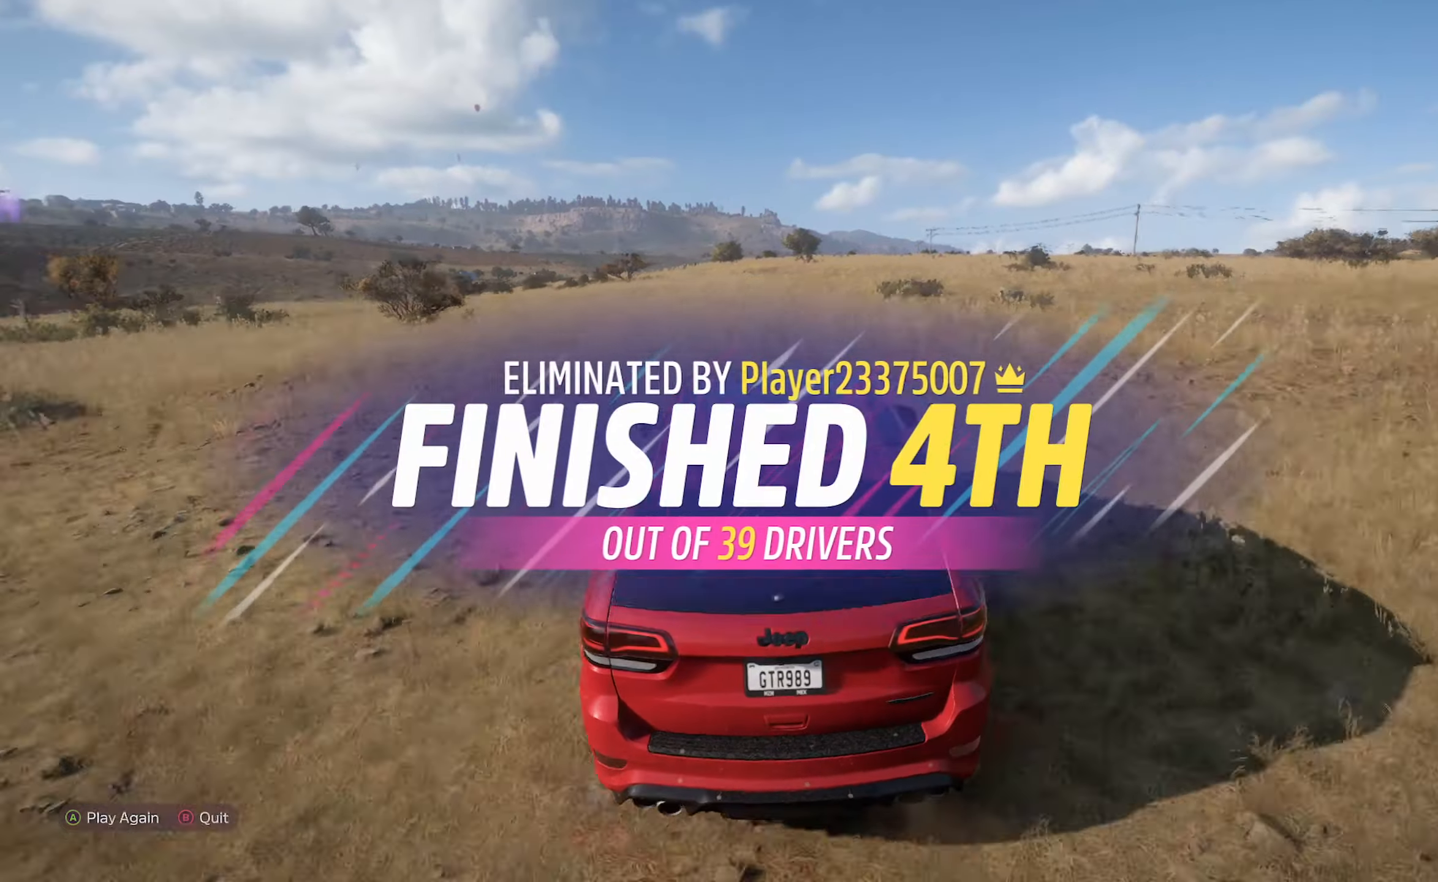
{"buttons": ["A"], "left_stick": "center", "right_stick": "center", "events": [[83, "B", "up"], [283, "A", "down"], [367, "A", "up"], [450, "A", "down"]]}
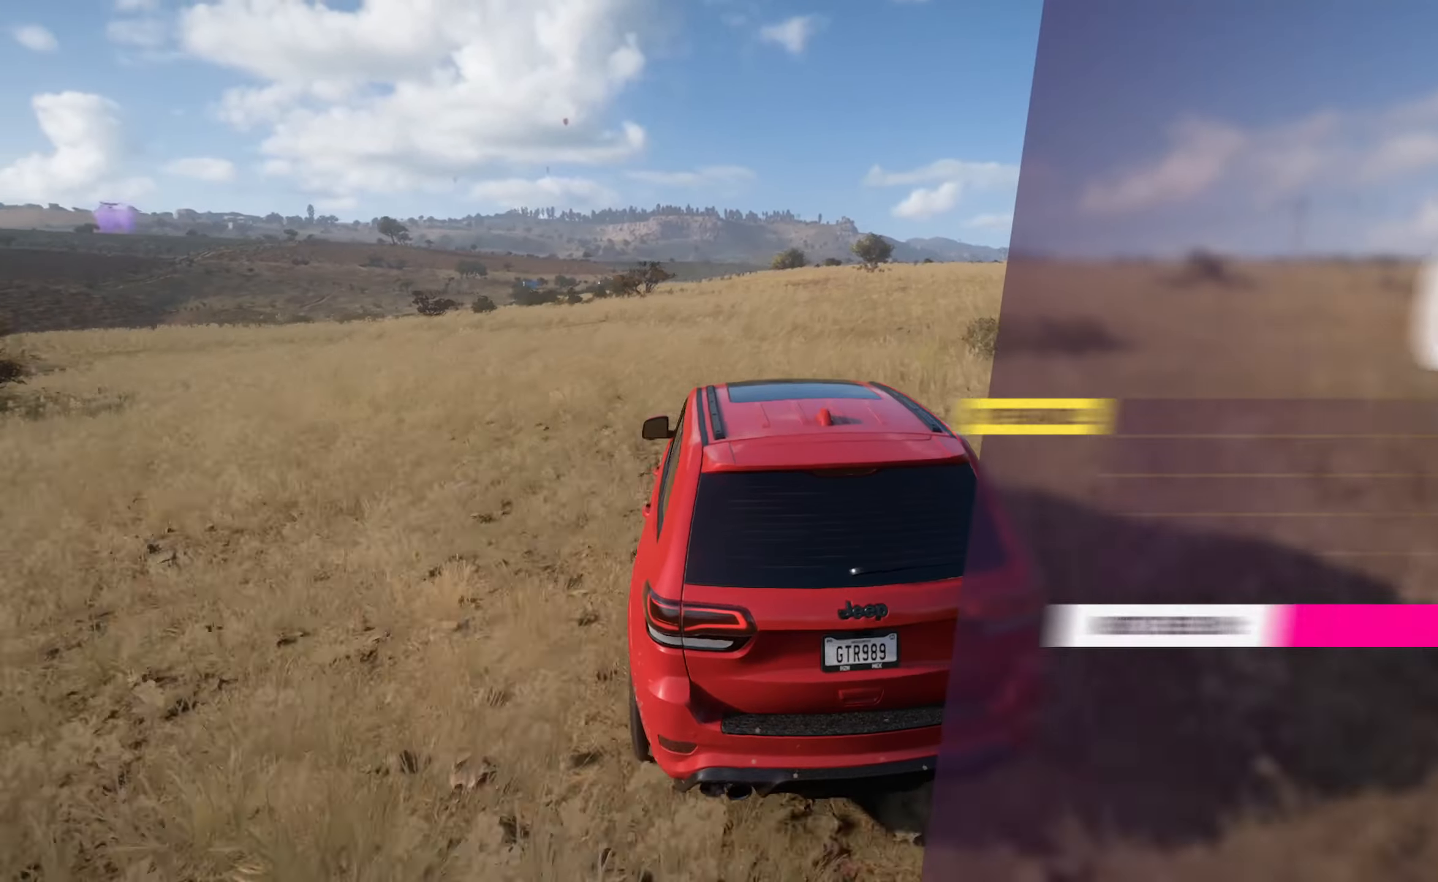
{"buttons": [], "left_stick": "center", "right_stick": "center", "events": [[67, "A", "up"], [133, "A", "down"], [217, "A", "up"], [267, "A", "down"], [350, "A", "up"], [417, "A", "down"], [500, "A", "up"]]}
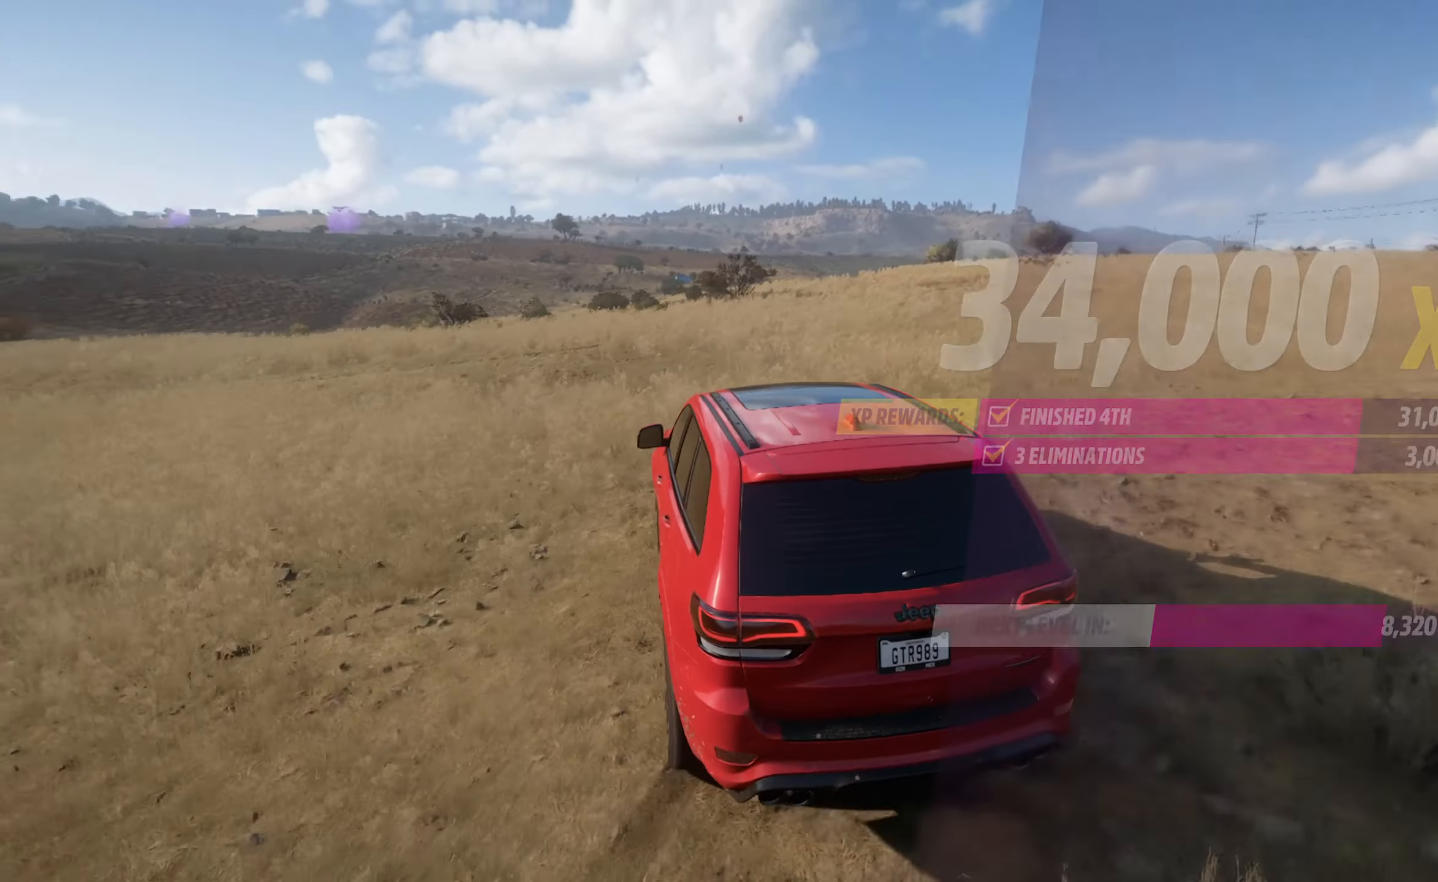
{"buttons": ["A"], "left_stick": "center", "right_stick": "center", "events": [[83, "A", "down"], [150, "A", "up"], [217, "A", "down"], [300, "A", "up"], [400, "A", "down"], [433, "A", "up"], [483, "A", "down"]]}
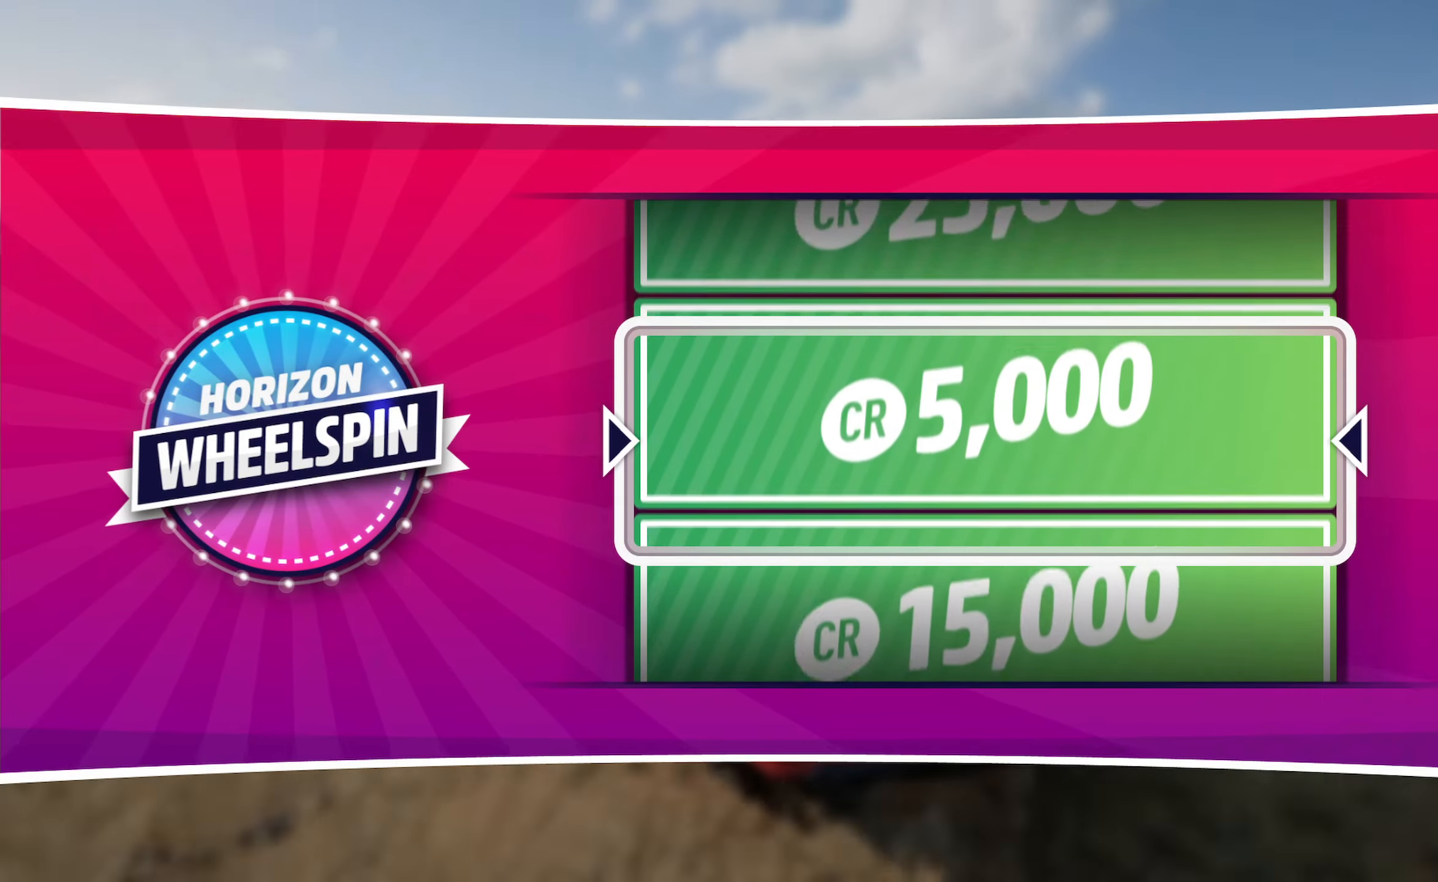
{"buttons": [], "left_stick": "center", "right_stick": "center", "events": [[83, "A", "up"], [367, "A", "down"], [500, "A", "up"]]}
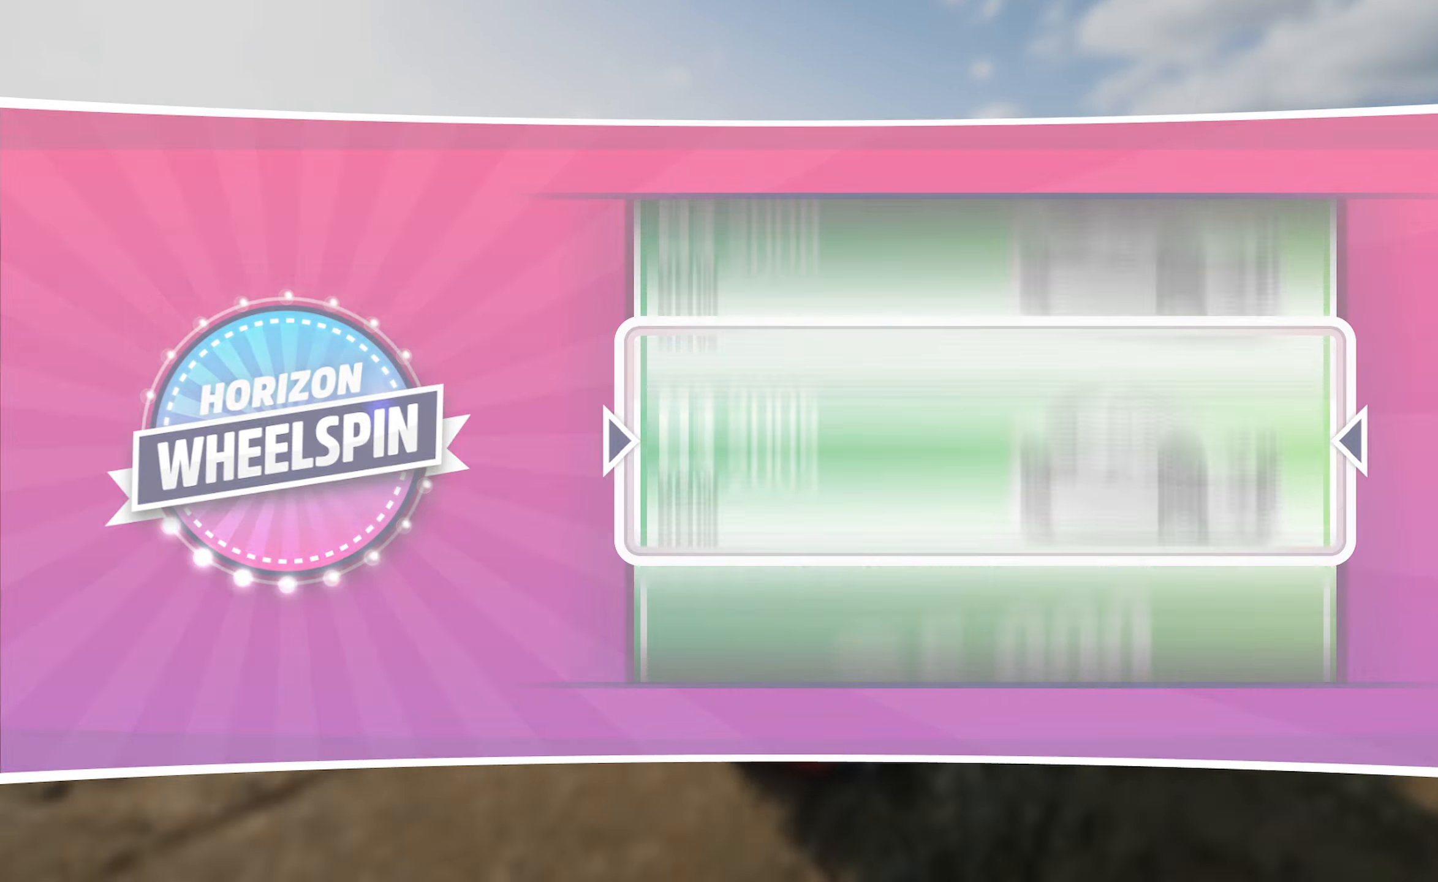
{"buttons": [], "left_stick": "center", "right_stick": "center", "events": [[50, "A", "down"], [200, "A", "up"], [267, "A", "down"], [417, "A", "up"]]}
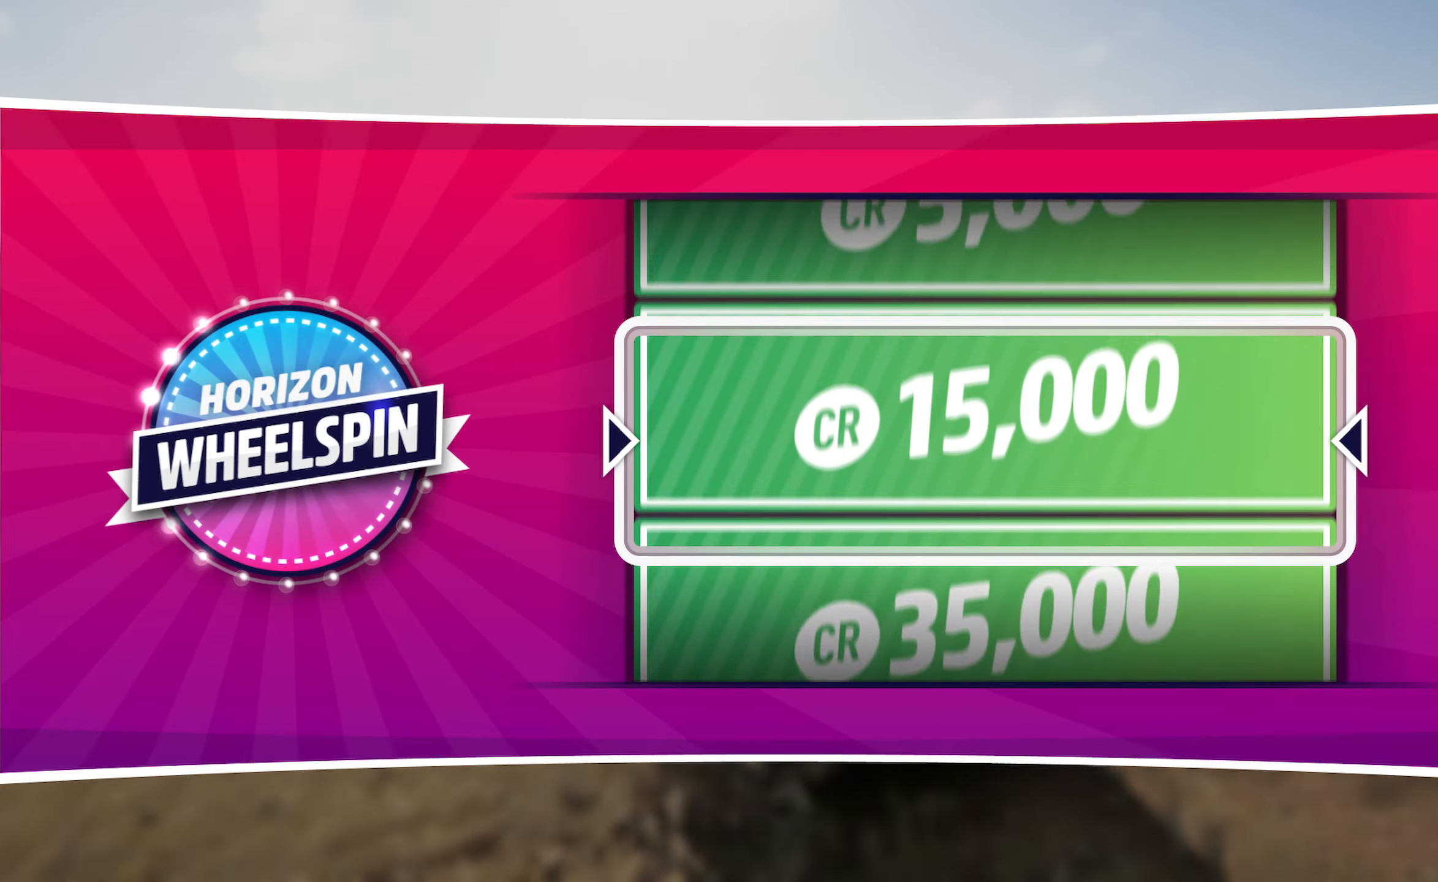
{"buttons": [], "left_stick": "center", "right_stick": "center", "events": [[250, "A", "down"], [317, "A", "up"]]}
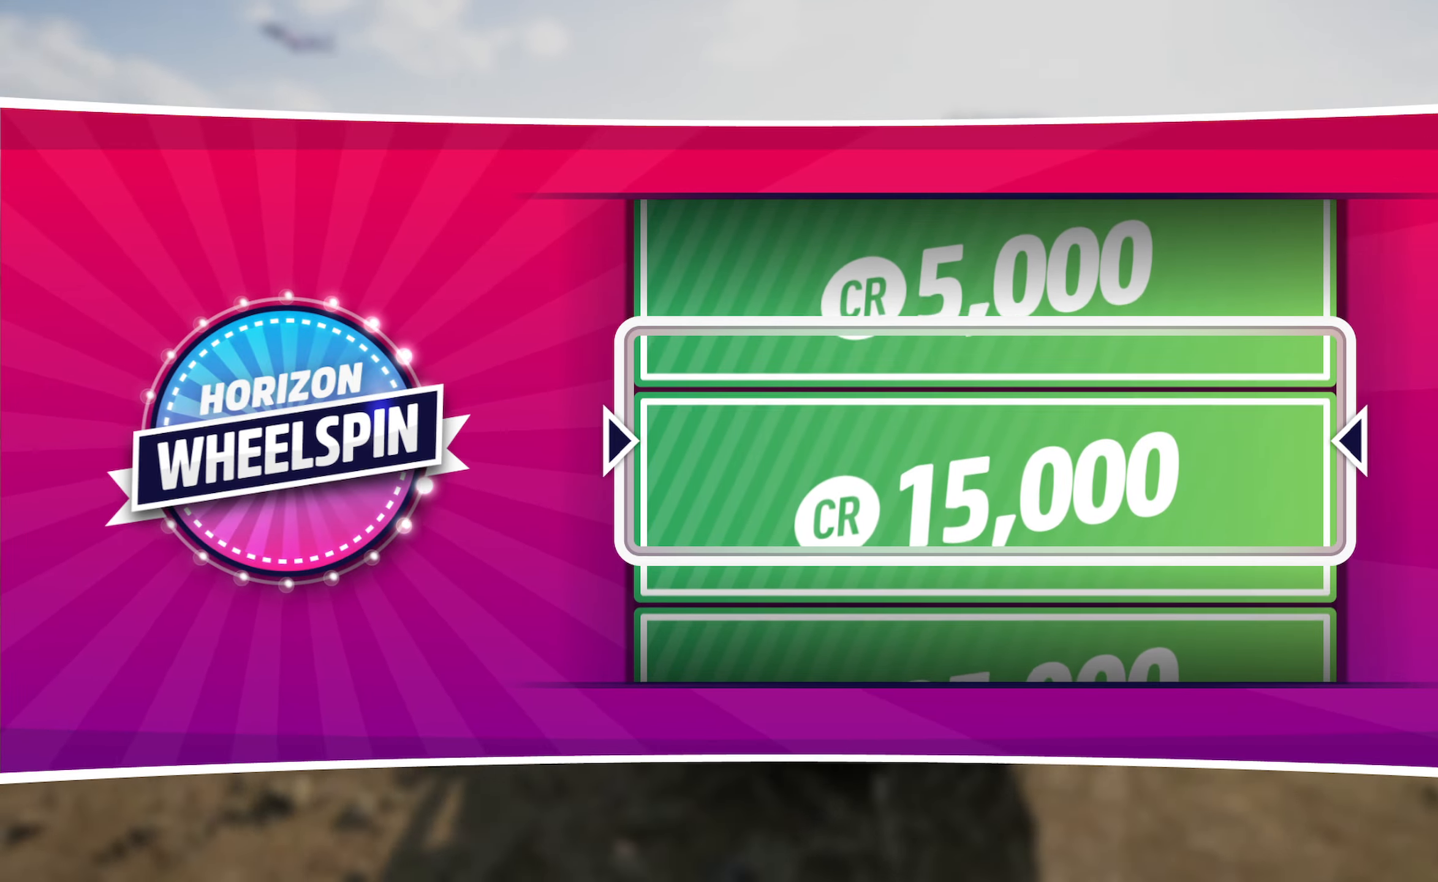
{"buttons": [], "left_stick": "center", "right_stick": "center", "events": [[183, "A", "down"], [333, "A", "up"]]}
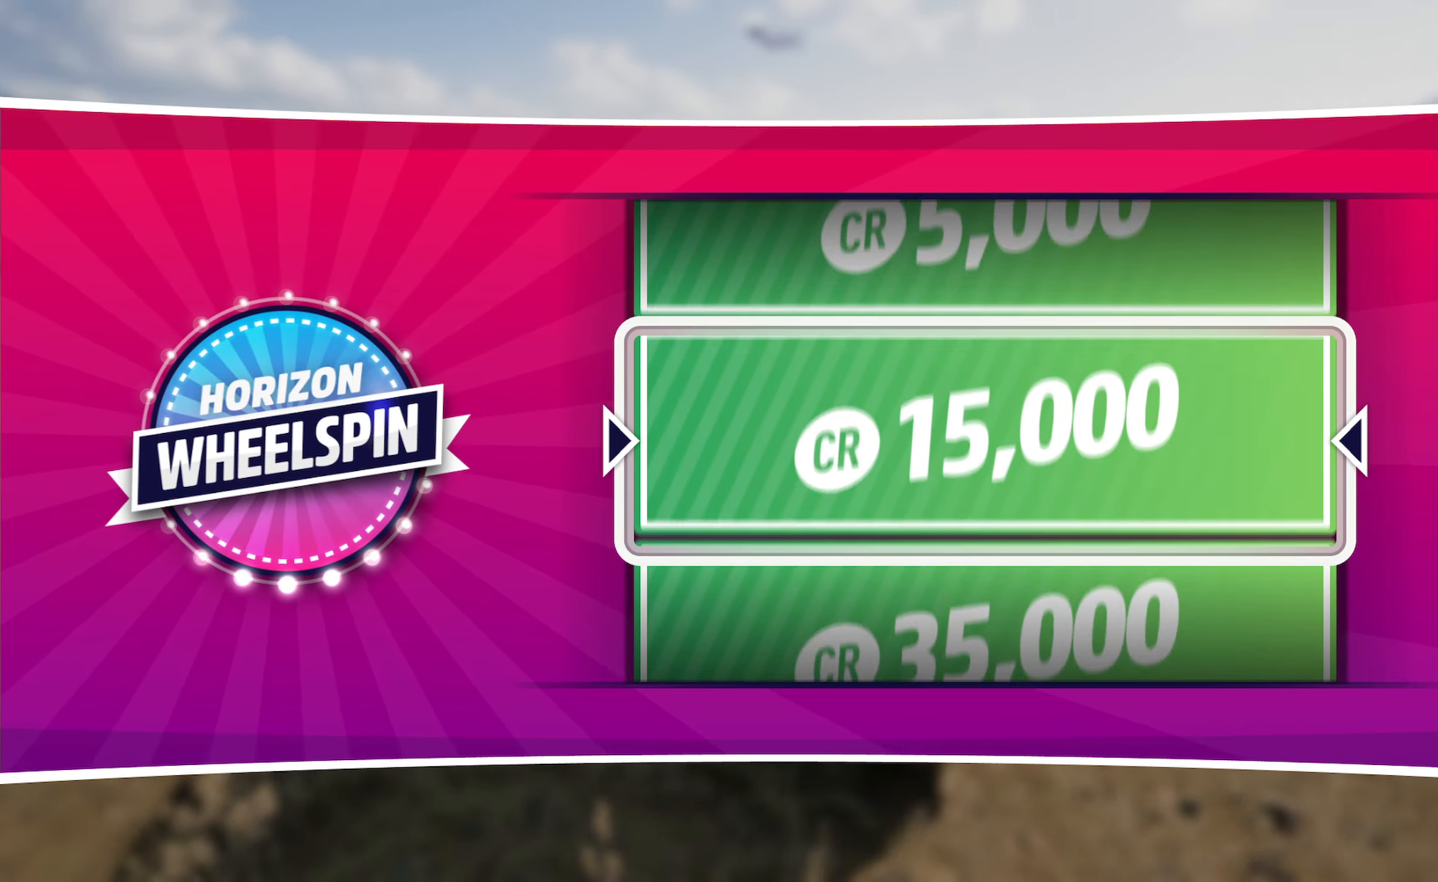
{"buttons": [], "left_stick": "center", "right_stick": "center", "events": [[83, "A", "down"], [217, "A", "up"]]}
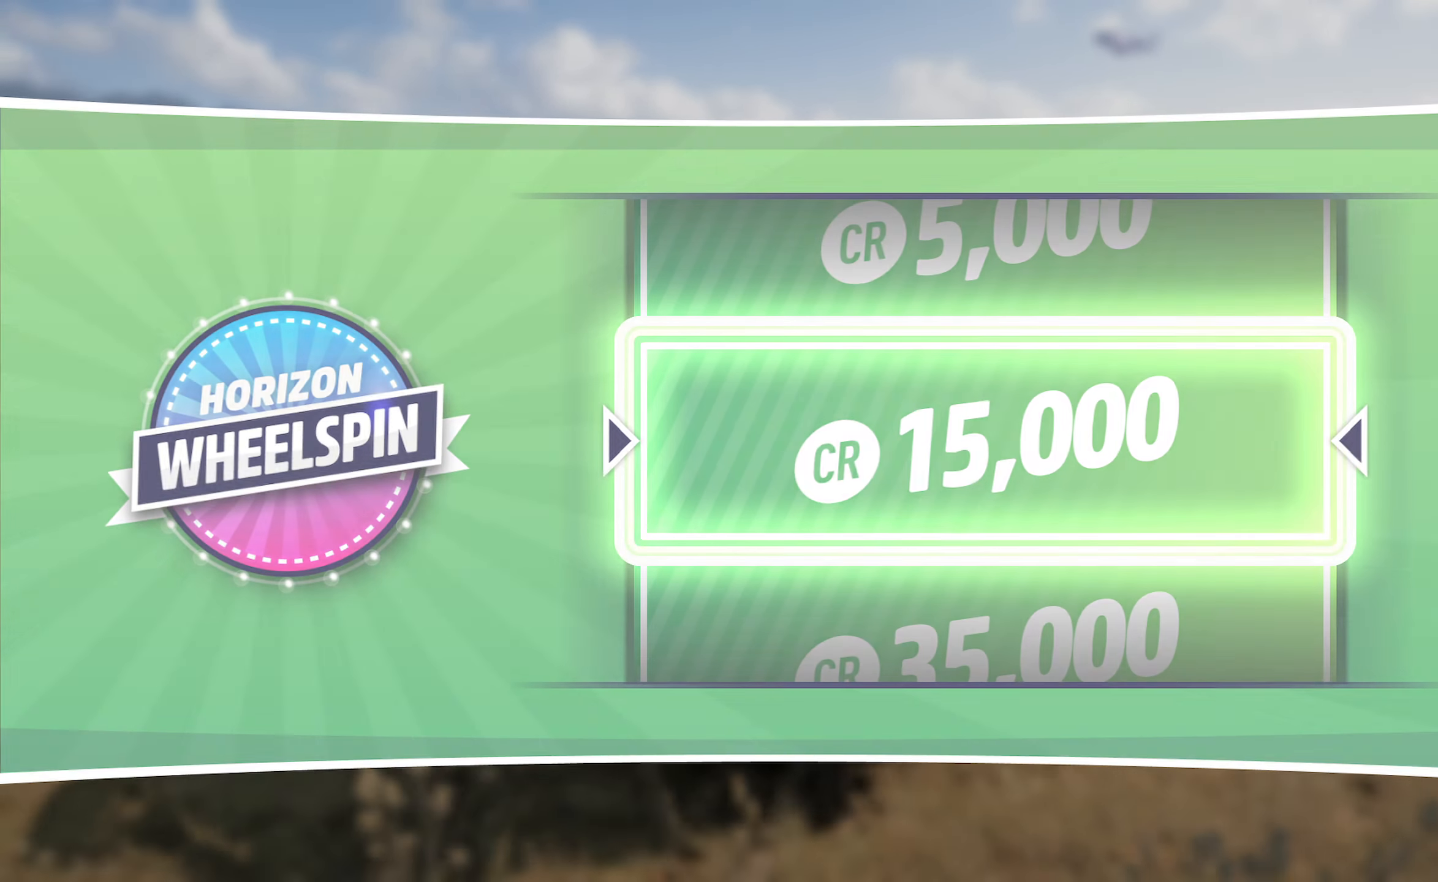
{"buttons": [], "left_stick": "center", "right_stick": "center", "events": [[50, "A", "down"], [200, "A", "up"]]}